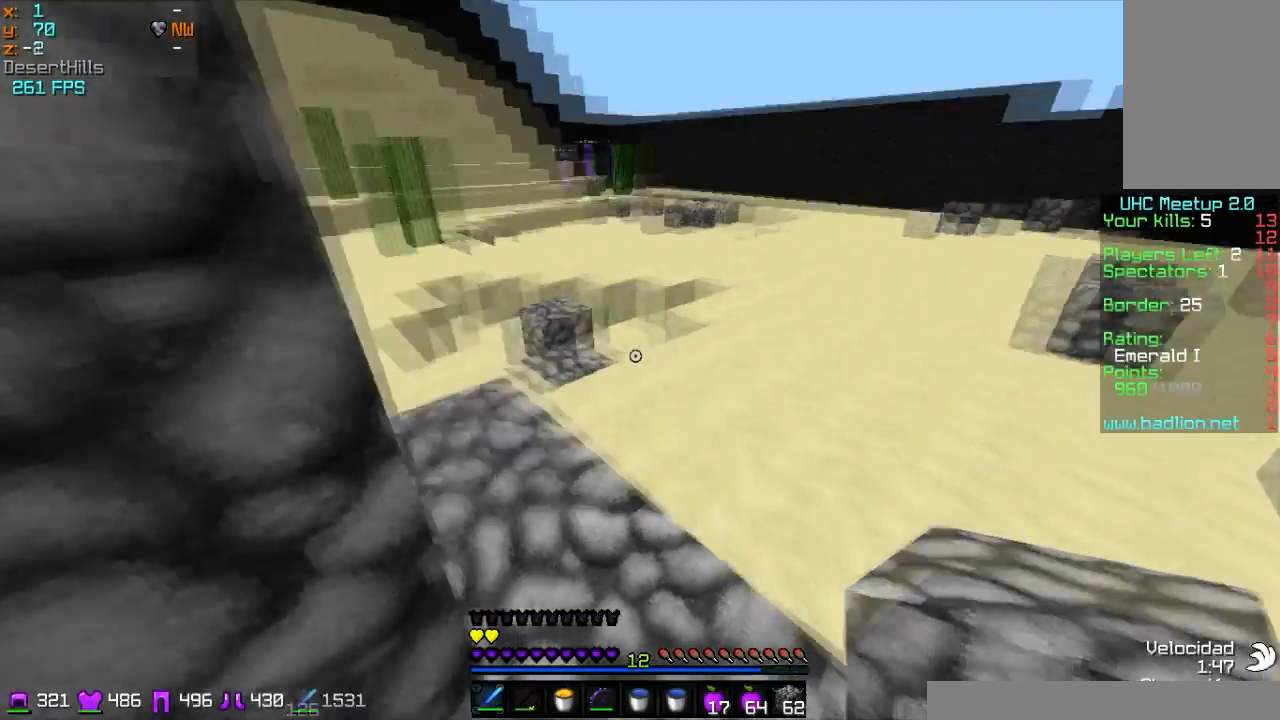
Gameplay with keyboard and mouse; each line is a JSON object with the keys and mouse buttons held at the frame after it. "events" lists presses ("down") and releases ("up") of "a", "d", "s", "w", "mouse_left" and "mouse_right" between this image and that frame as [ms after this image, input, new state], when the widget could be followed in between. "mouse_left", "mouse_right" = the "left", "right" buttons of the "mouse" list. No other keys are recorded. Fast repeated clicks can show as one long hold. Mouse movement is not recorded.
{"keys": ["w"], "mouse": [], "events": [[400, "mouse_right", "down"], [500, "mouse_right", "up"]]}
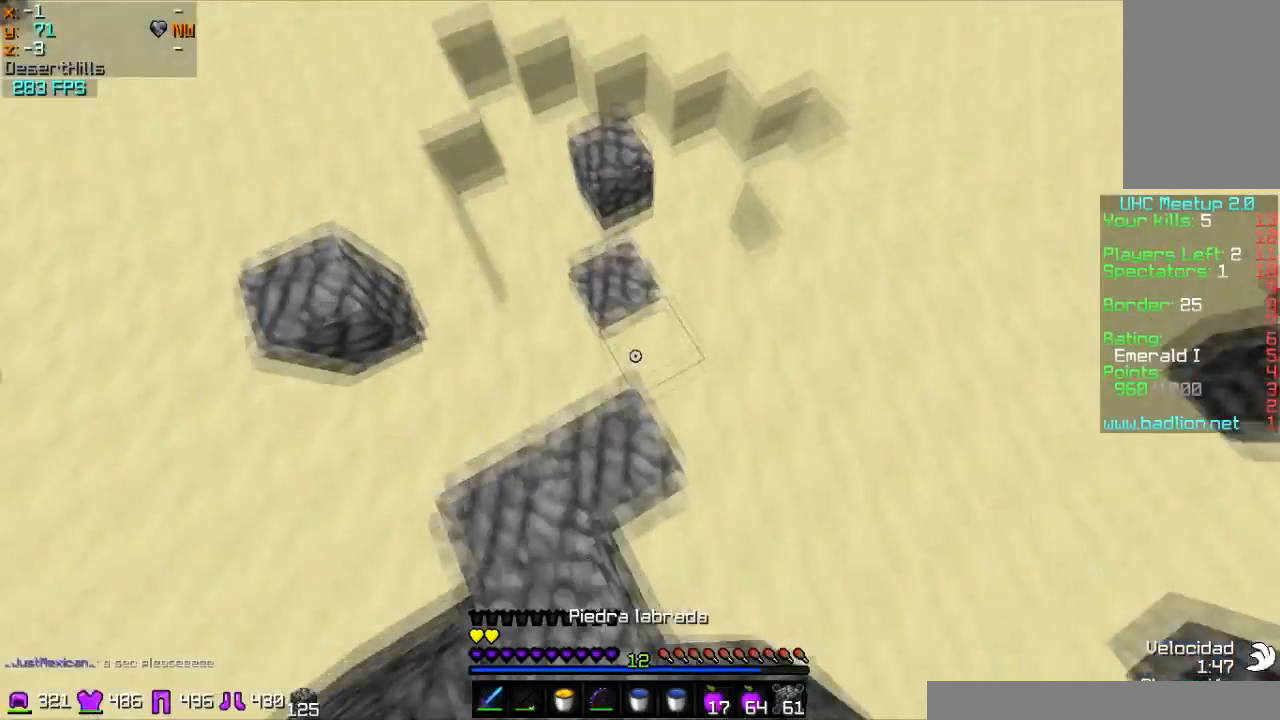
{"keys": ["w"], "mouse": ["right"], "events": [[501, "mouse_right", "down"]]}
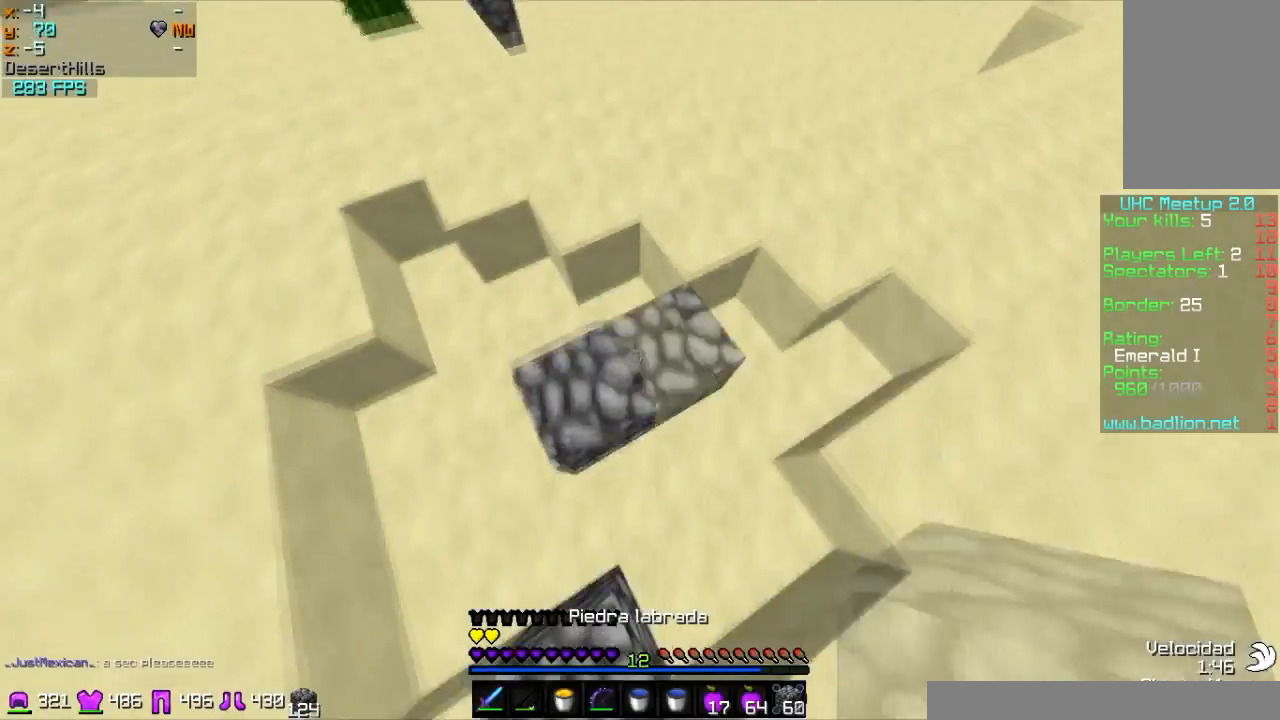
{"keys": ["w"], "mouse": [], "events": [[167, "mouse_right", "up"]]}
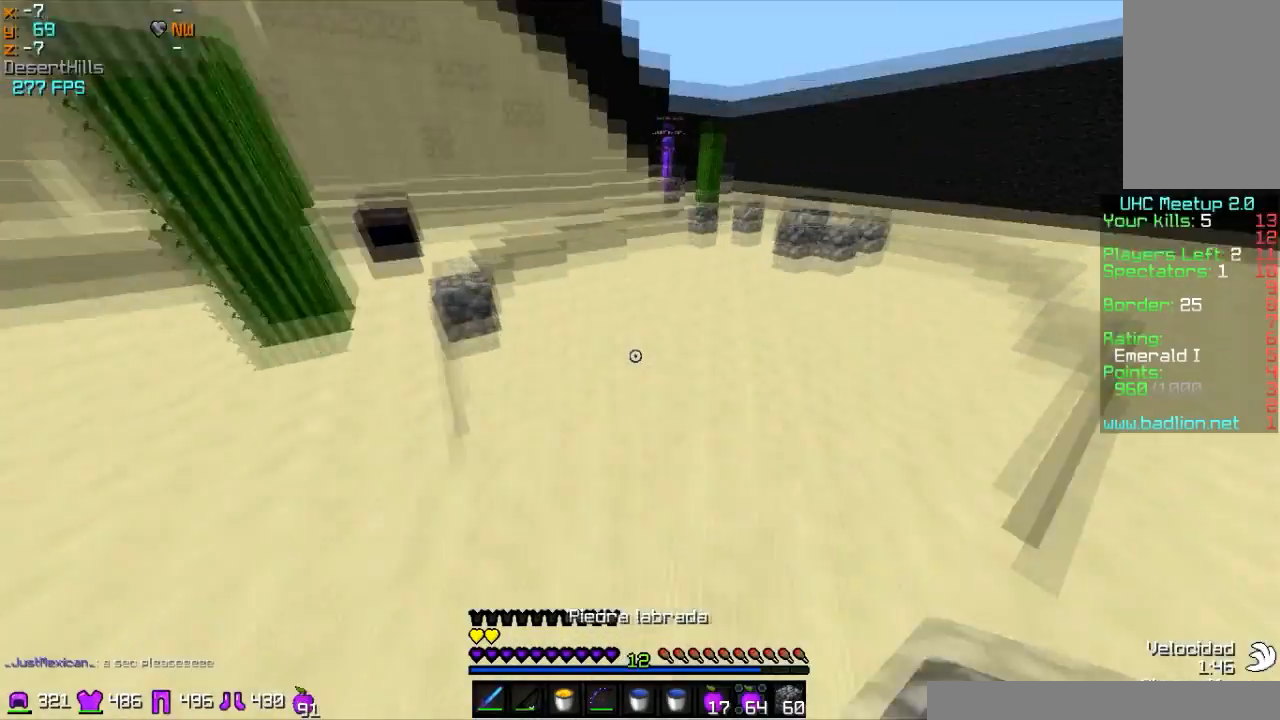
{"keys": ["w"], "mouse": [], "events": []}
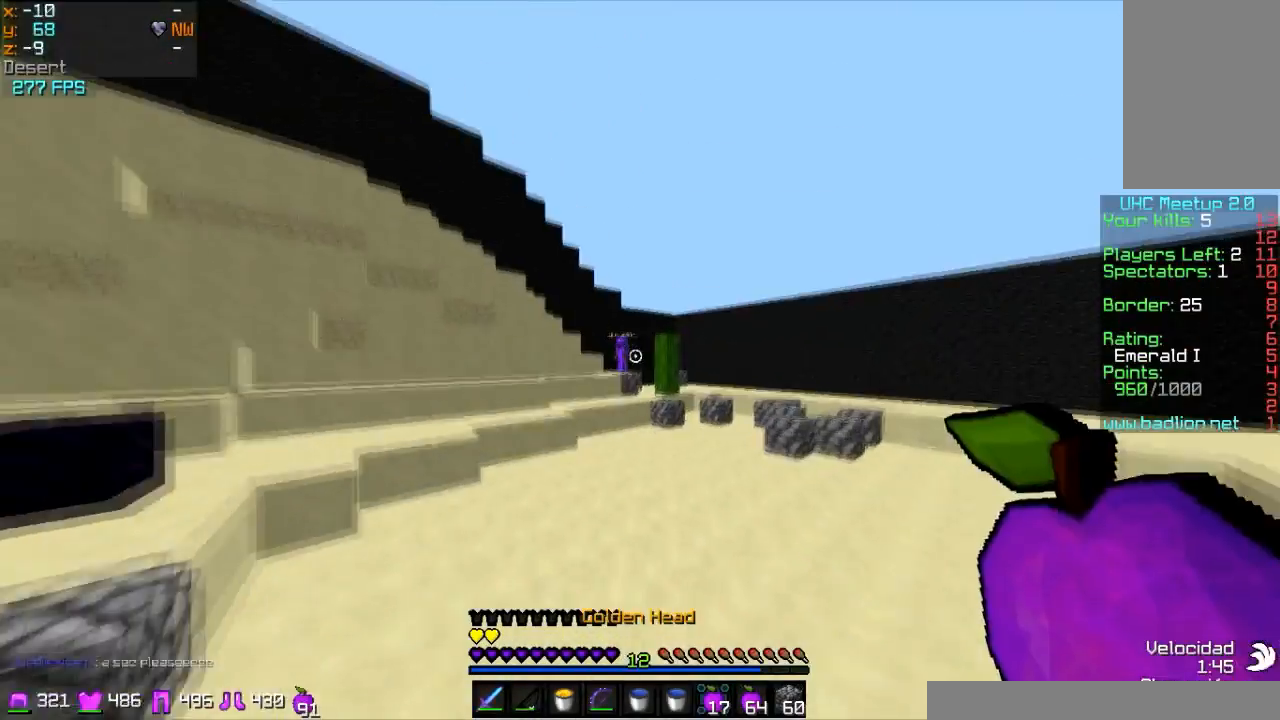
{"keys": ["w"], "mouse": [], "events": []}
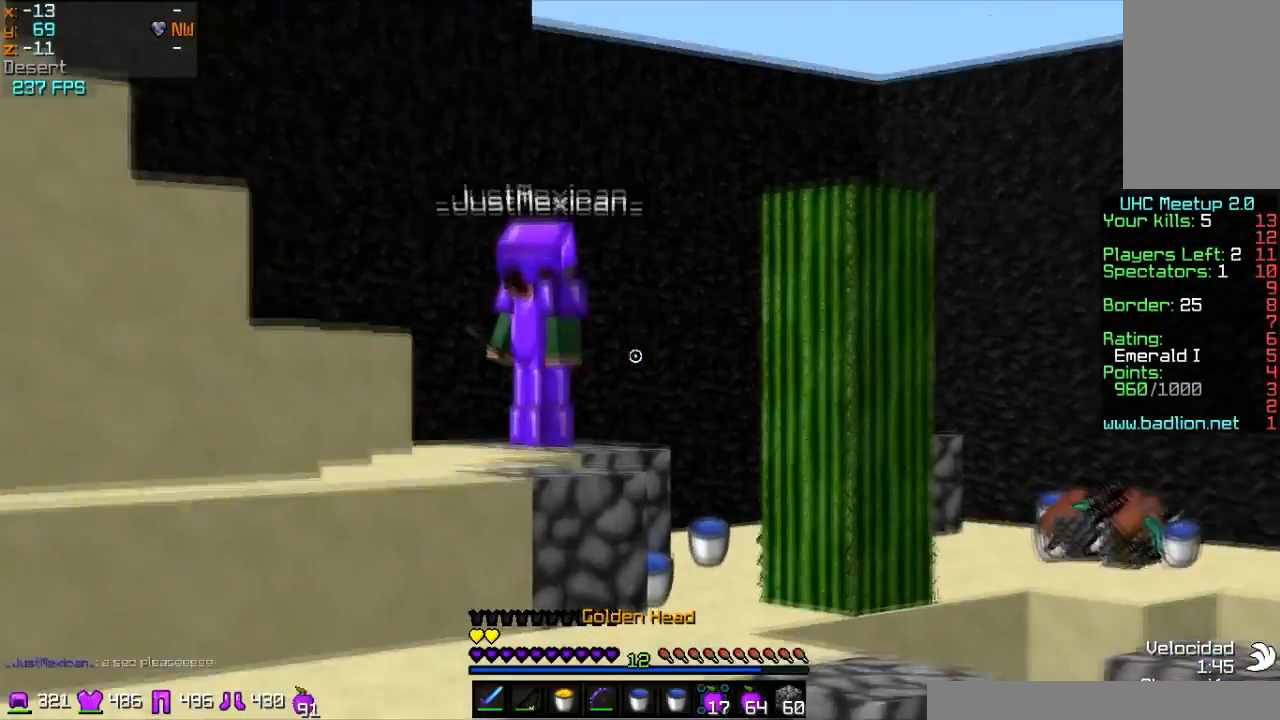
{"keys": ["d", "w"], "mouse": [], "events": [[401, "d", "down"]]}
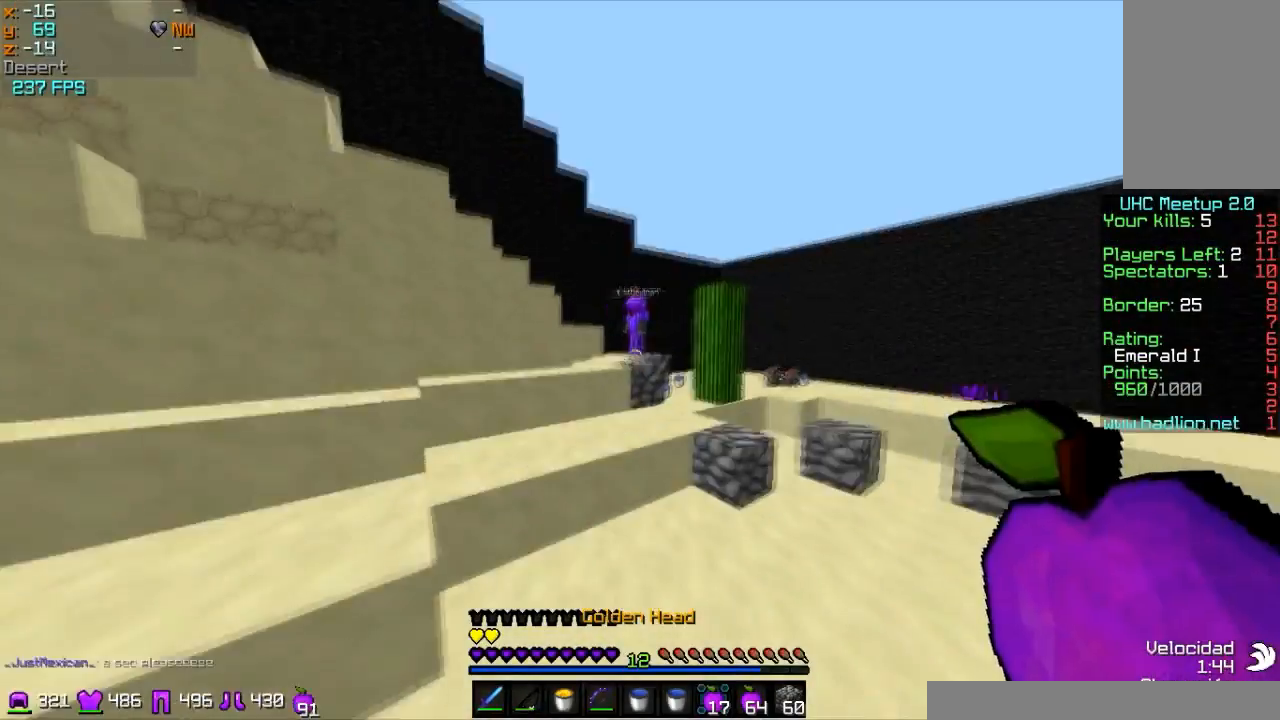
{"keys": ["d"], "mouse": ["left", "right"], "events": [[267, "w", "up"], [300, "mouse_left", "down"], [300, "mouse_right", "down"], [467, "mouse_left", "up"], [501, "mouse_left", "down"]]}
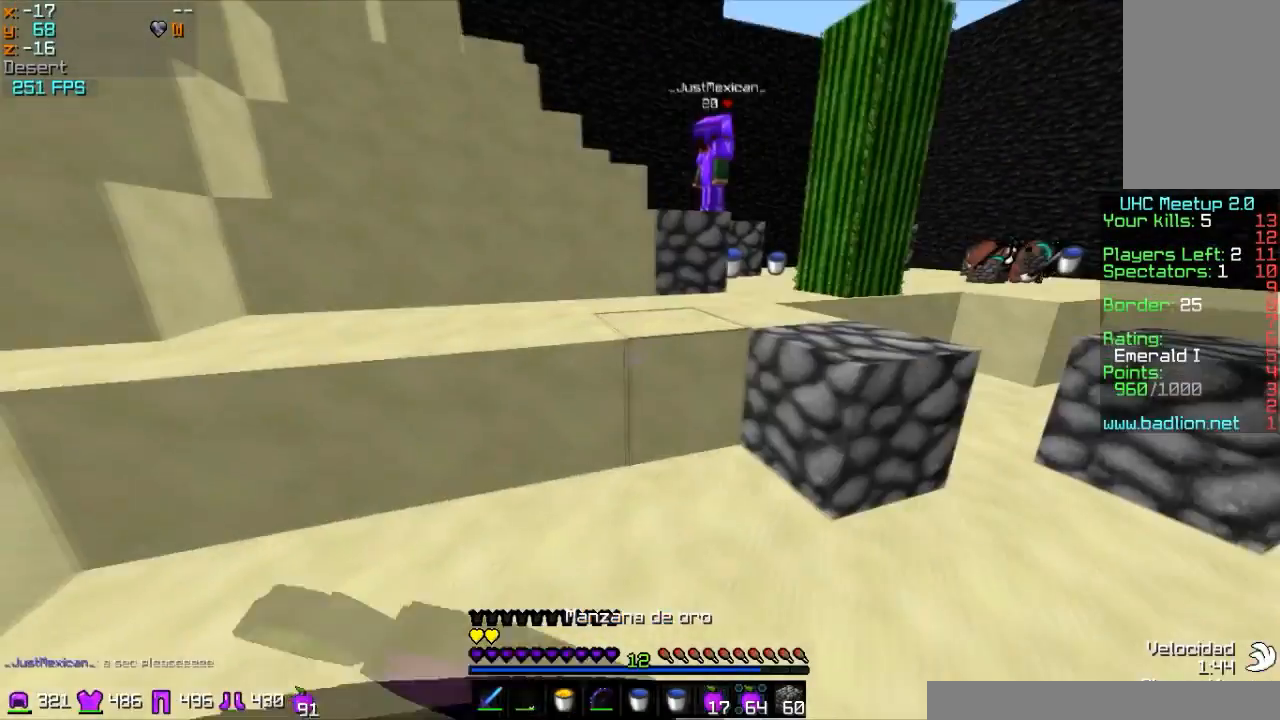
{"keys": ["a"], "mouse": [], "events": [[66, "d", "up"], [66, "w", "down"], [133, "mouse_left", "up"], [200, "mouse_left", "down"], [266, "a", "down"], [300, "mouse_left", "up"], [367, "w", "up"], [400, "mouse_left", "down"], [467, "mouse_left", "up"], [467, "mouse_right", "up"]]}